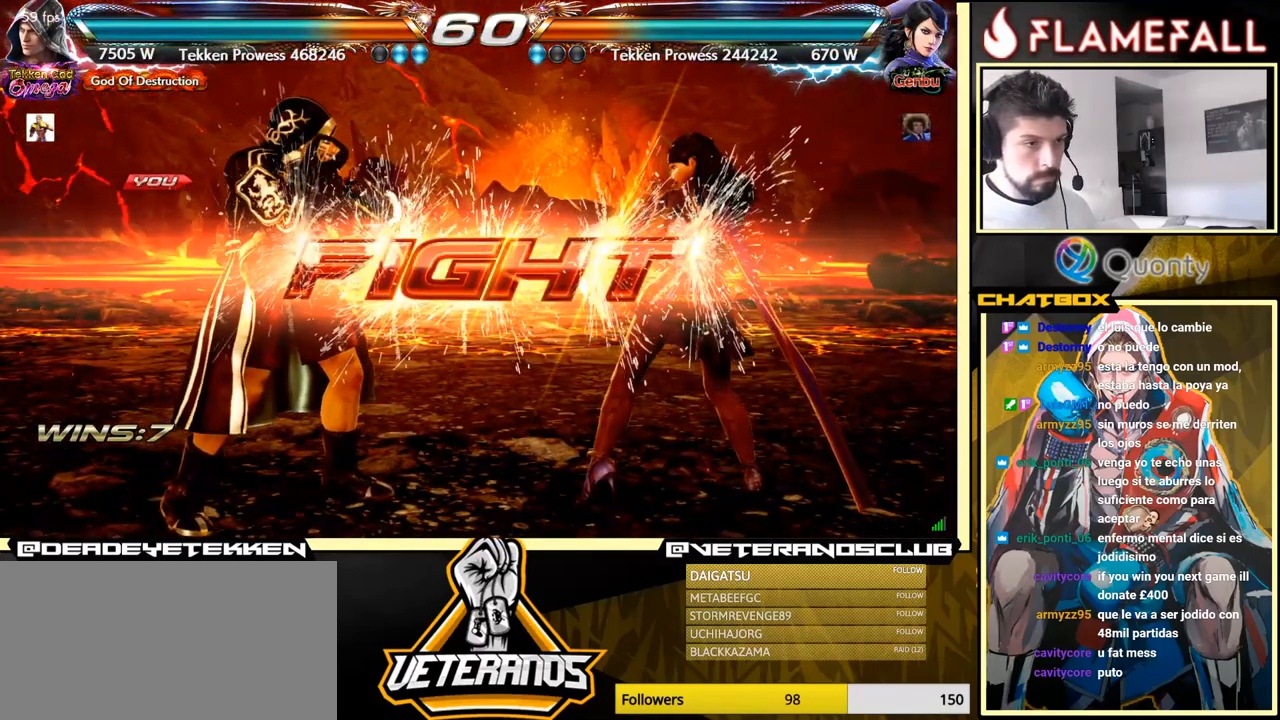
Gameplay with a controller (arcade stick); each line is a JSON object with the inputs held at the frame after it. "events" lists button and stick changes between this image and that frame as [ms after this image, input, new state], when the widget could be followed in between. Not read: L3 R3.
{"buttons": [], "left_stick": "center", "events": [[250, "left_stick", "down"], [316, "left_stick", "center"]]}
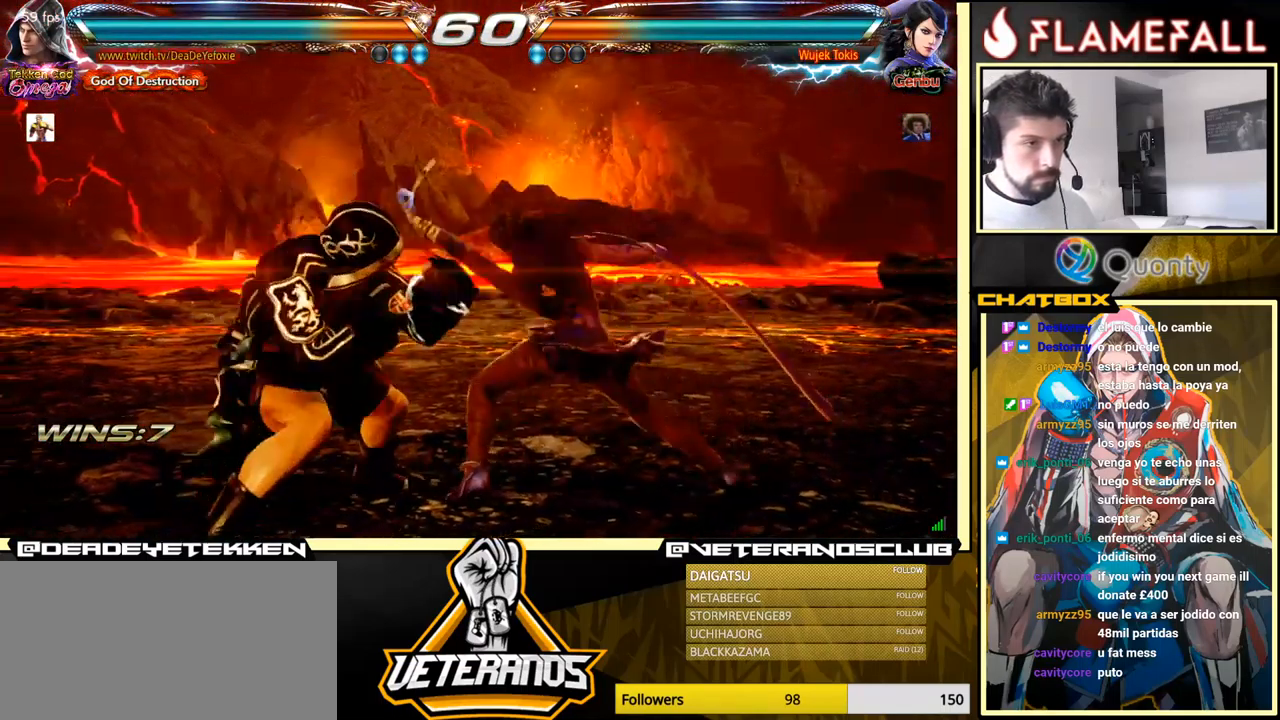
{"buttons": [], "left_stick": "left", "events": [[16, "left_stick", "left"]]}
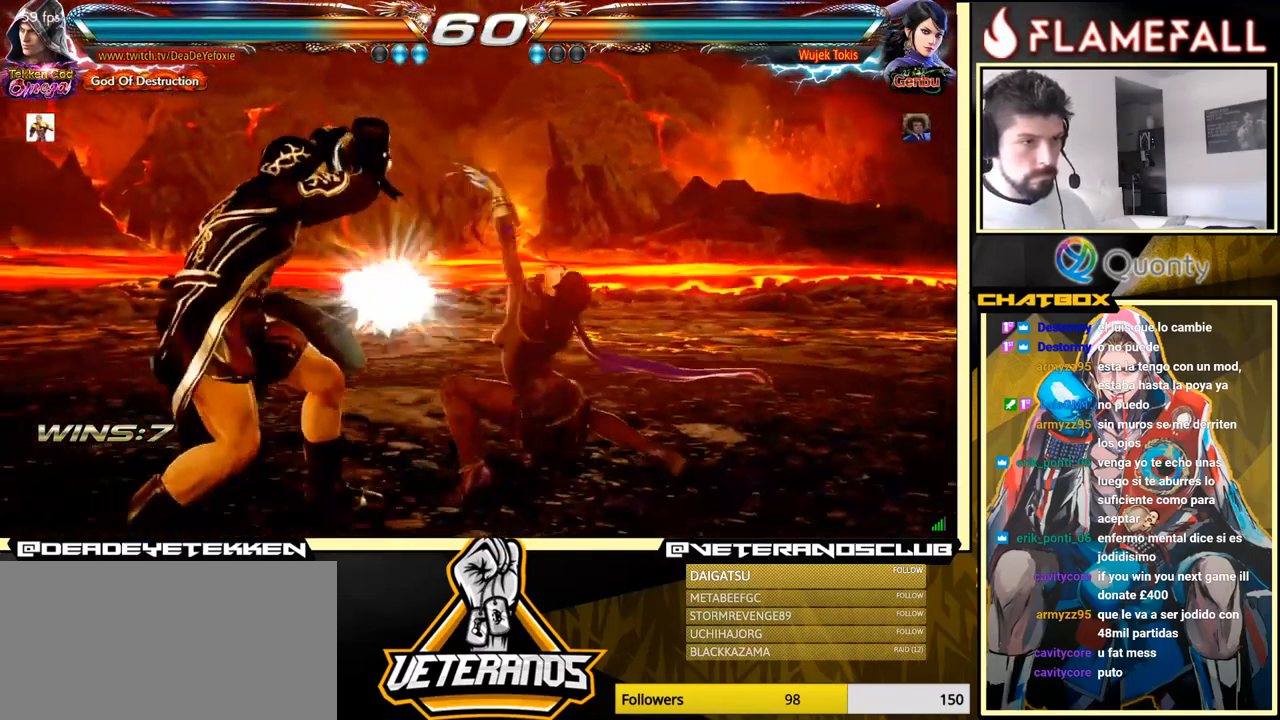
{"buttons": [], "left_stick": "right", "events": [[100, "left_stick", "center"], [167, "X", "down"], [233, "X", "up"], [283, "X", "down"], [350, "X", "up"], [400, "X", "down"], [400, "left_stick", "right"], [483, "X", "up"]]}
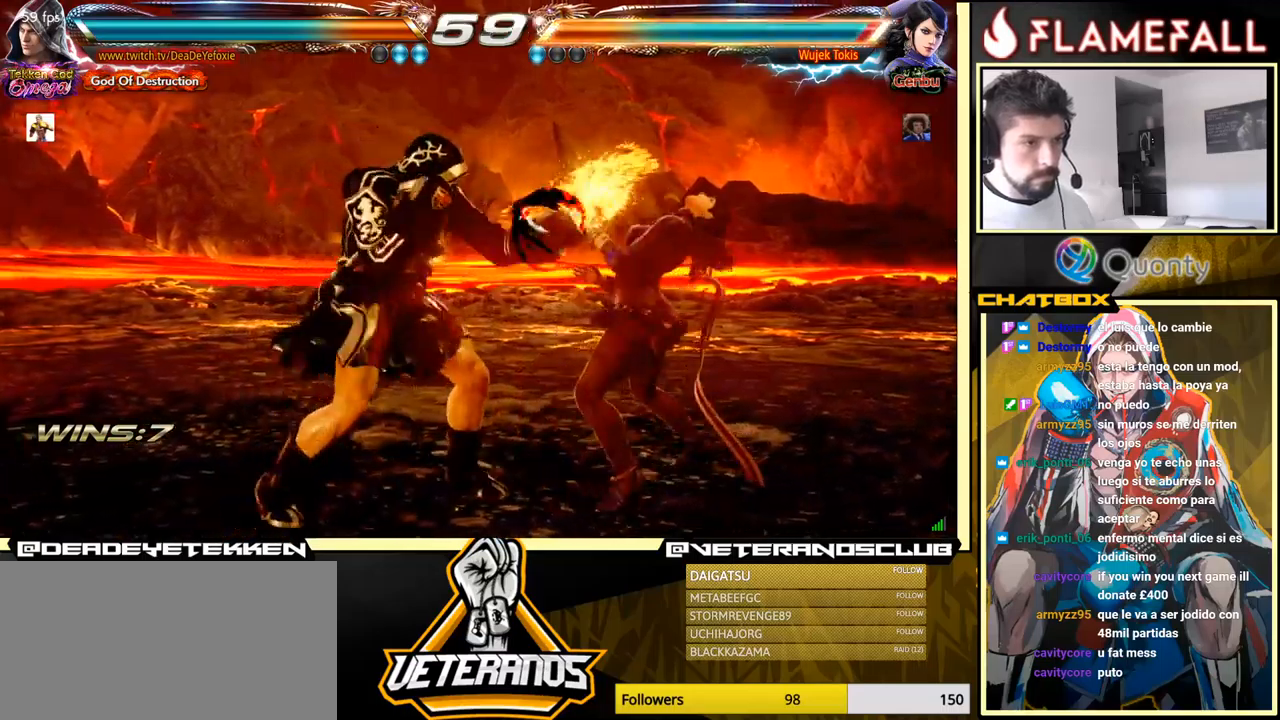
{"buttons": ["A"], "left_stick": "right", "events": [[33, "Y", "down"], [117, "Y", "up"], [183, "A", "down"]]}
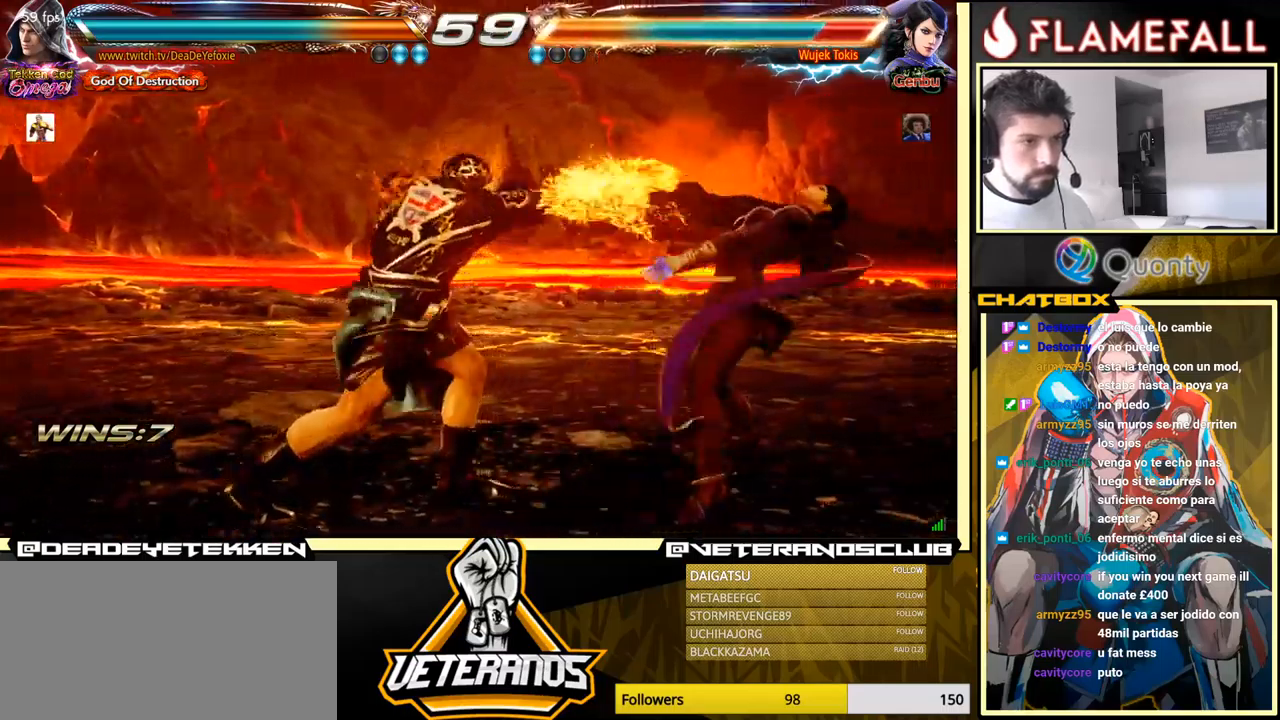
{"buttons": [], "left_stick": "right", "events": [[183, "Y", "down"], [383, "Y", "up"], [500, "A", "up"]]}
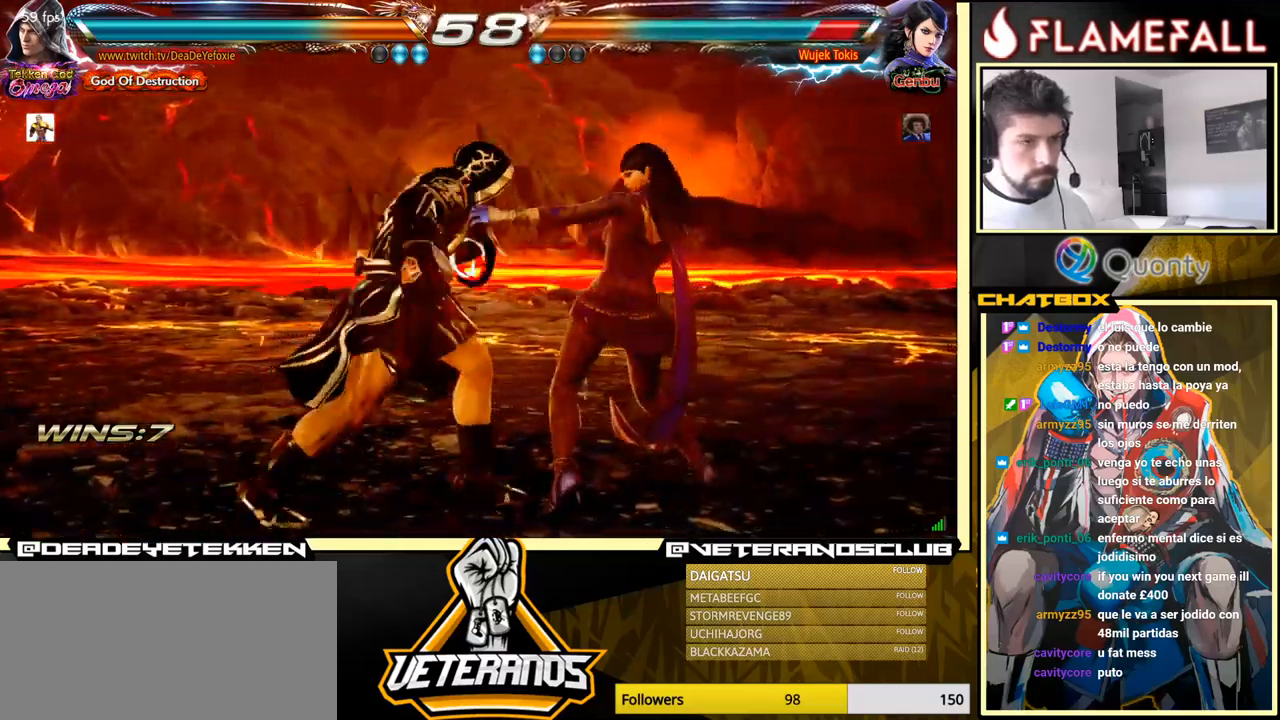
{"buttons": [], "left_stick": "left", "events": [[50, "left_stick", "down-left"], [483, "left_stick", "left"]]}
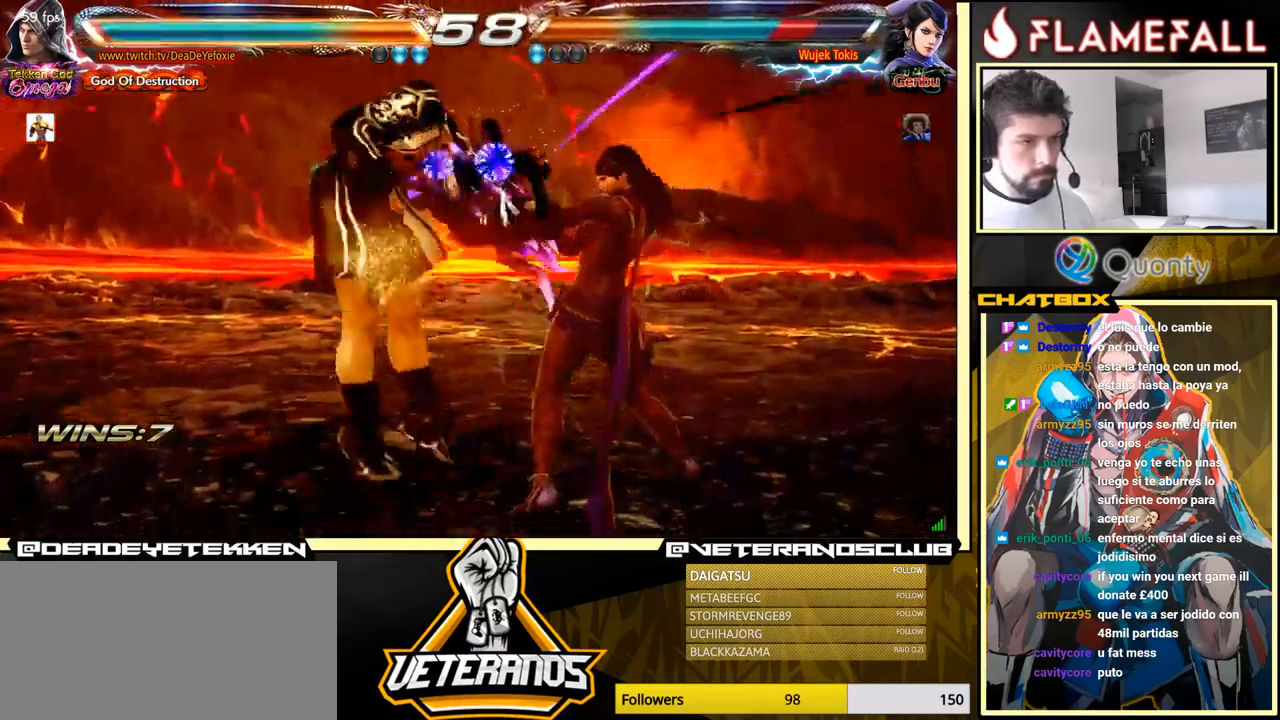
{"buttons": [], "left_stick": "center", "events": [[367, "left_stick", "center"]]}
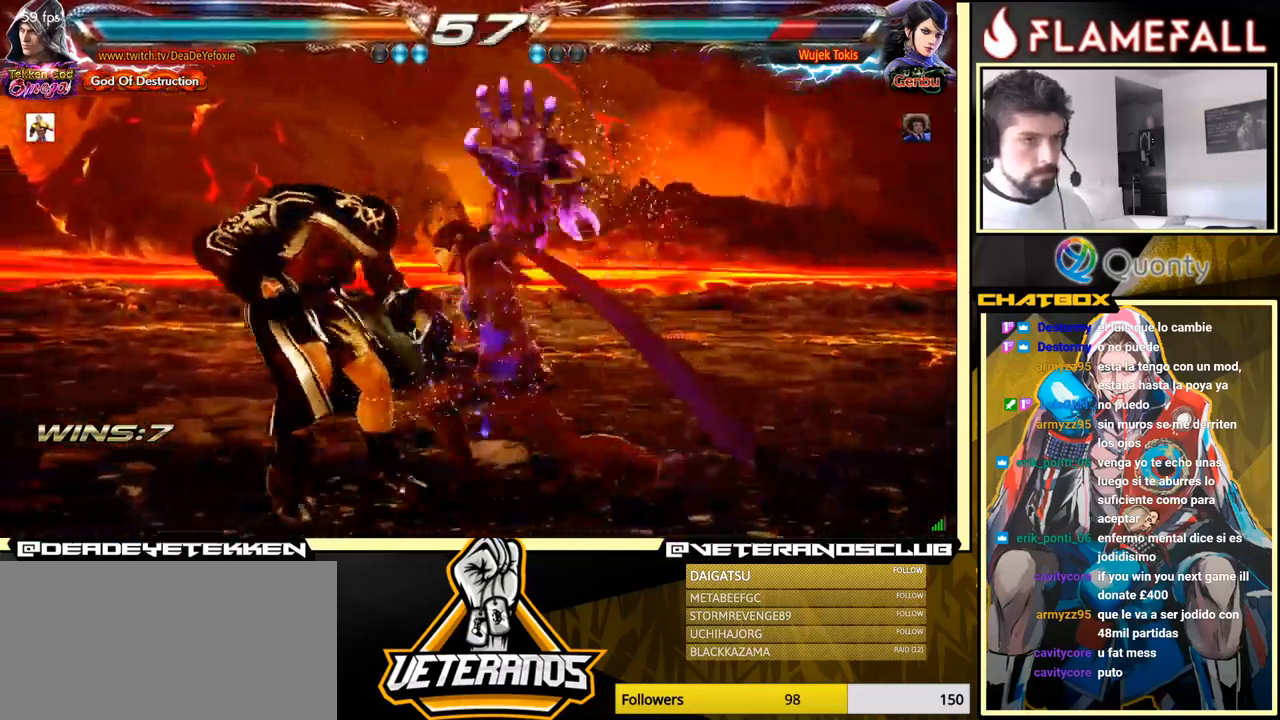
{"buttons": [], "left_stick": "center", "events": []}
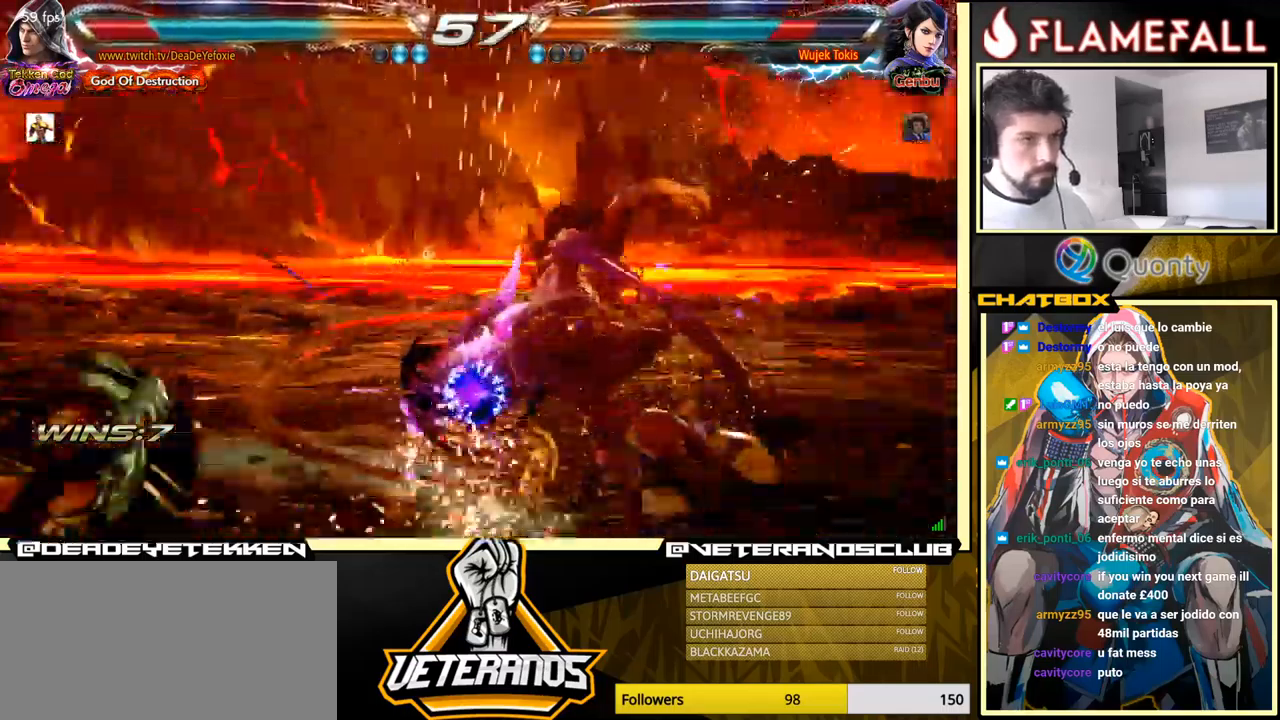
{"buttons": [], "left_stick": "center", "events": []}
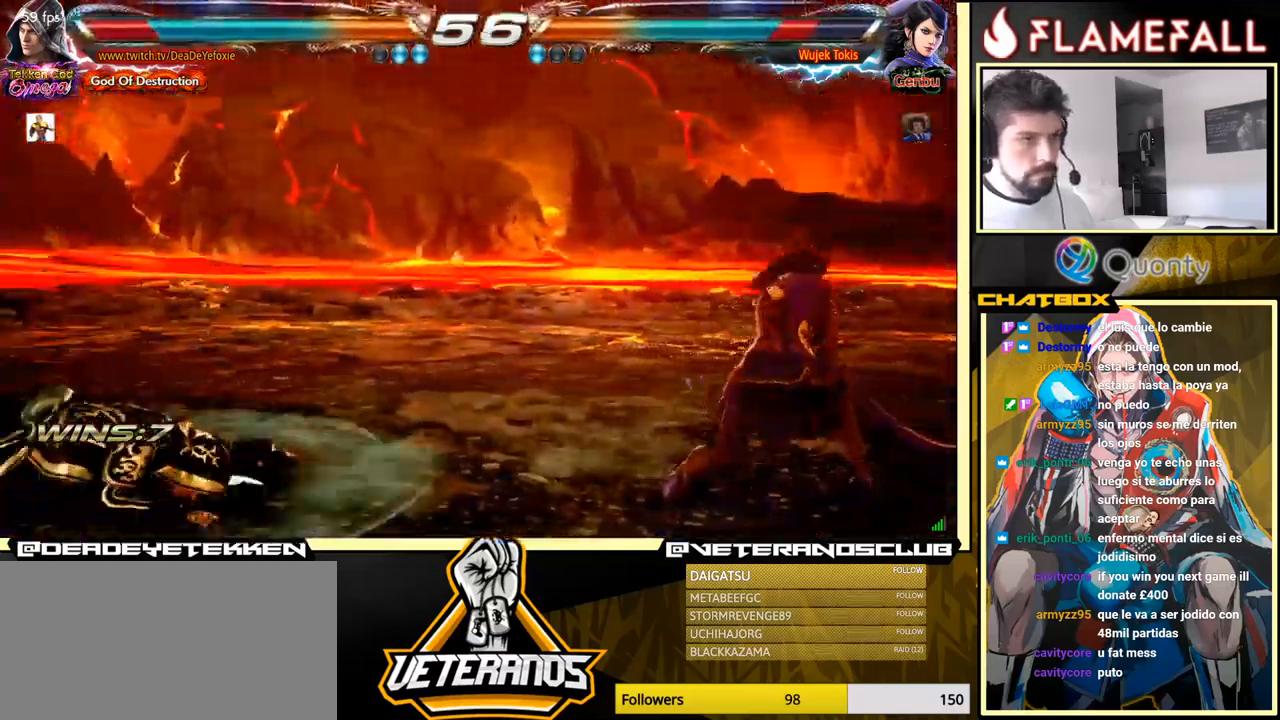
{"buttons": [], "left_stick": "up", "events": [[100, "left_stick", "up"], [317, "left_stick", "center"], [500, "left_stick", "up"]]}
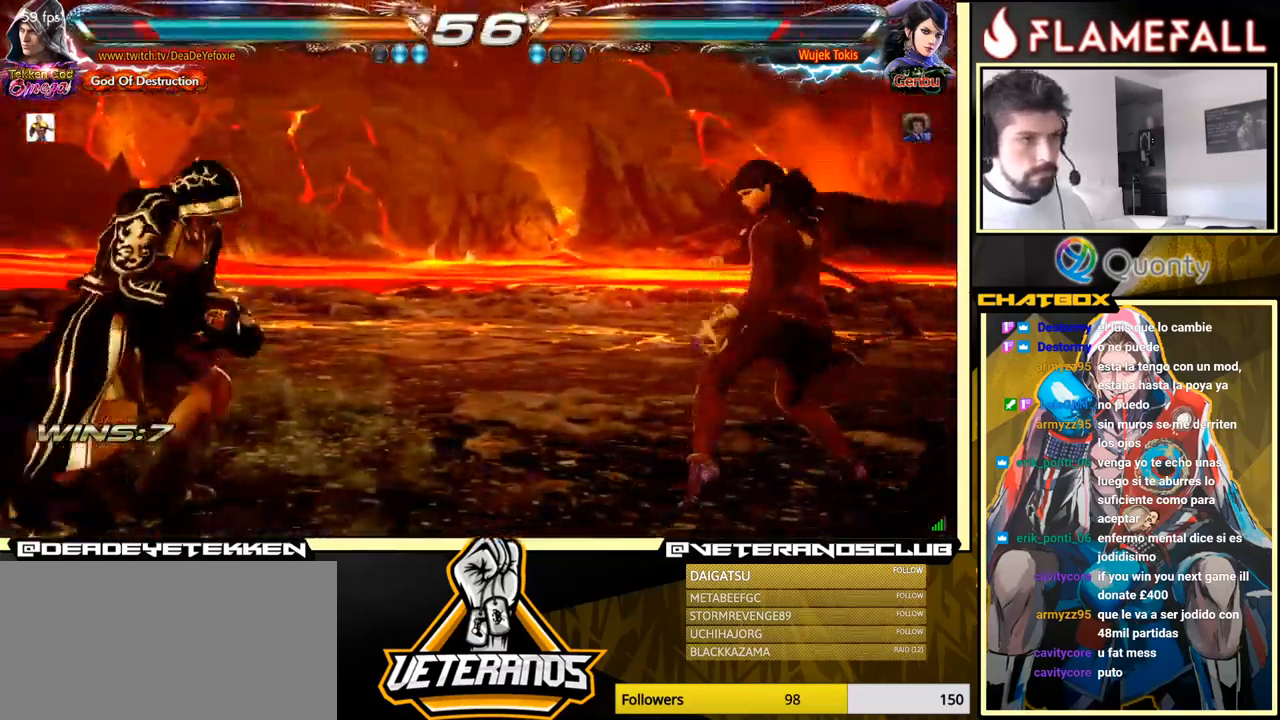
{"buttons": [], "left_stick": "left", "events": [[67, "left_stick", "center"], [200, "left_stick", "up"], [300, "left_stick", "center"], [367, "left_stick", "down-left"], [500, "left_stick", "left"]]}
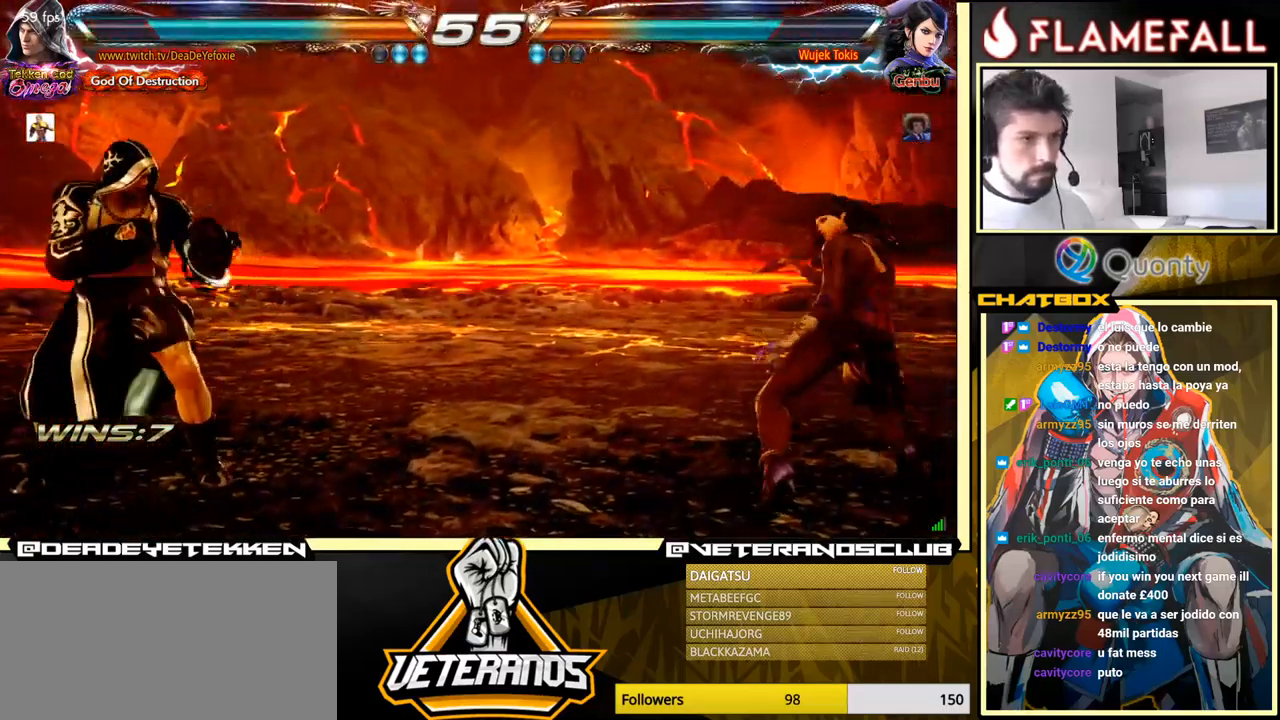
{"buttons": [], "left_stick": "left", "events": [[67, "left_stick", "center"], [250, "left_stick", "right"], [317, "left_stick", "center"], [467, "left_stick", "left"]]}
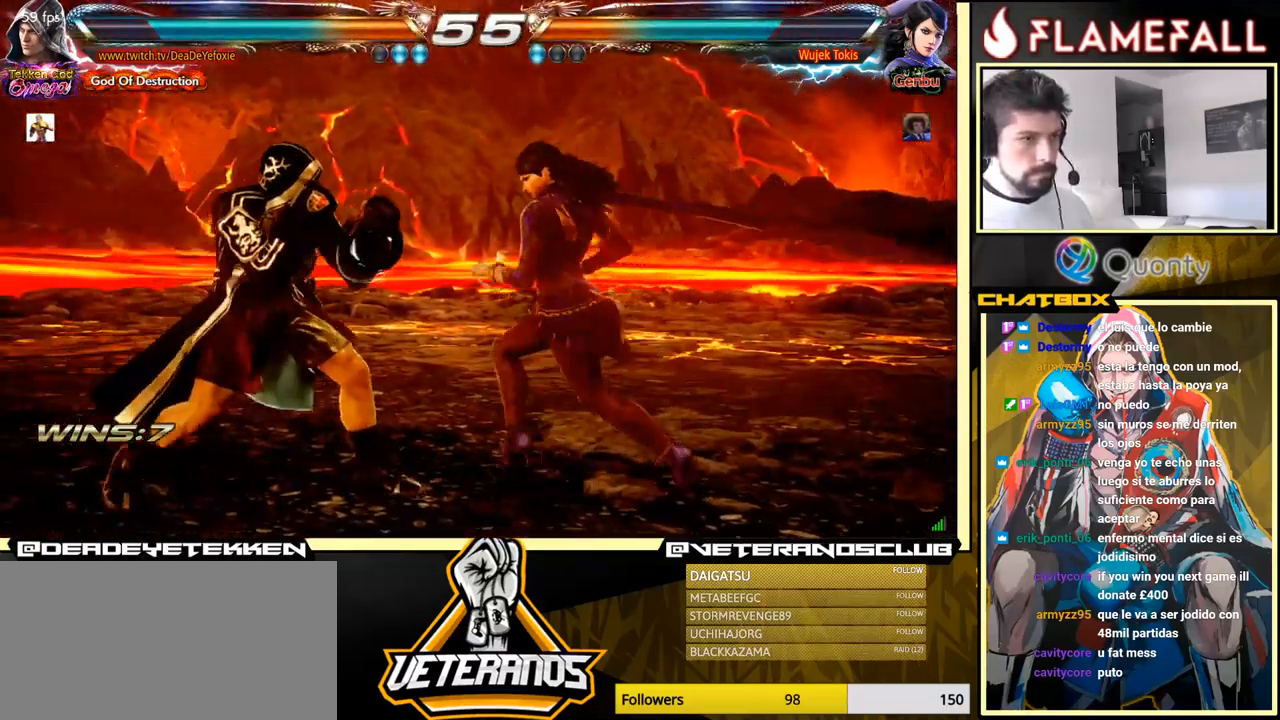
{"buttons": [], "left_stick": "left", "events": []}
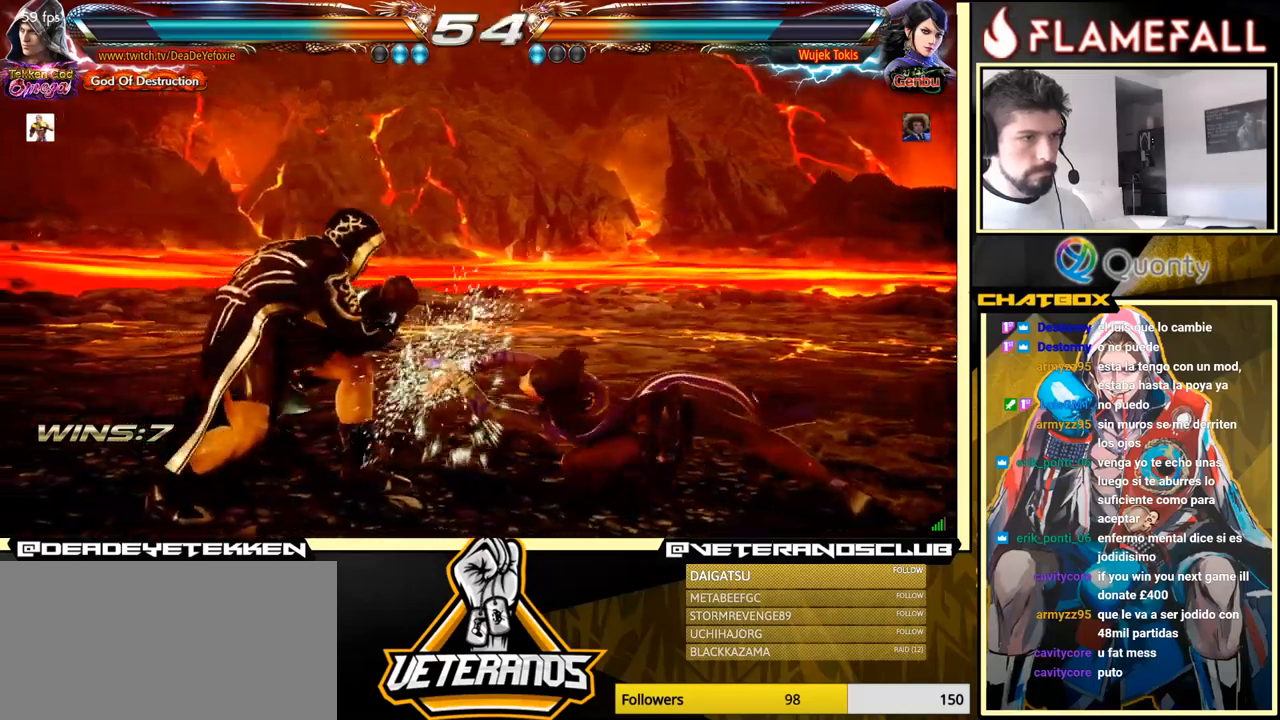
{"buttons": ["Y"], "left_stick": "left", "events": [[100, "X", "down"], [117, "left_stick", "center"], [184, "X", "up"], [184, "Y", "down"], [200, "left_stick", "right"], [284, "Y", "up"], [300, "left_stick", "center"], [334, "Y", "down"], [350, "left_stick", "left"], [417, "Y", "up"], [450, "Y", "down"]]}
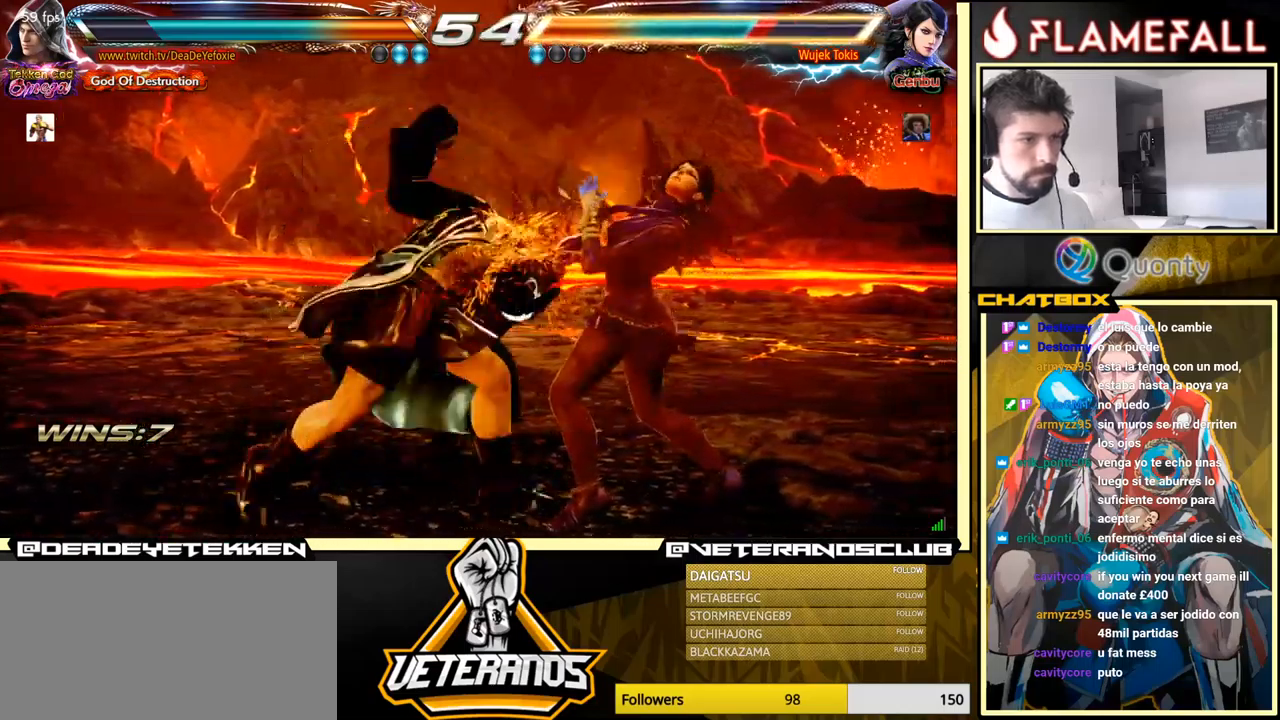
{"buttons": ["Y"], "left_stick": "down-right", "events": [[17, "left_stick", "center"], [67, "Y", "up"], [434, "left_stick", "down-right"], [467, "Y", "down"]]}
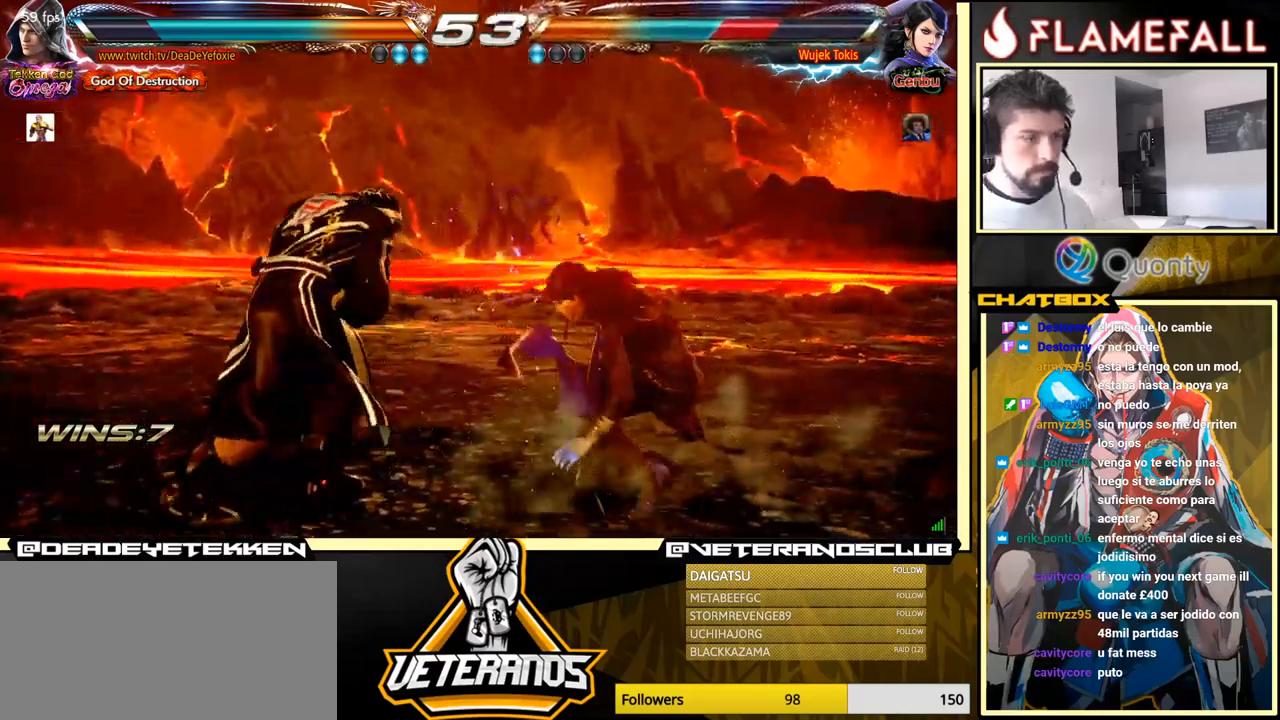
{"buttons": [], "left_stick": "down-left", "events": [[50, "Y", "up"], [67, "A", "down"], [284, "A", "up"], [284, "left_stick", "down-left"]]}
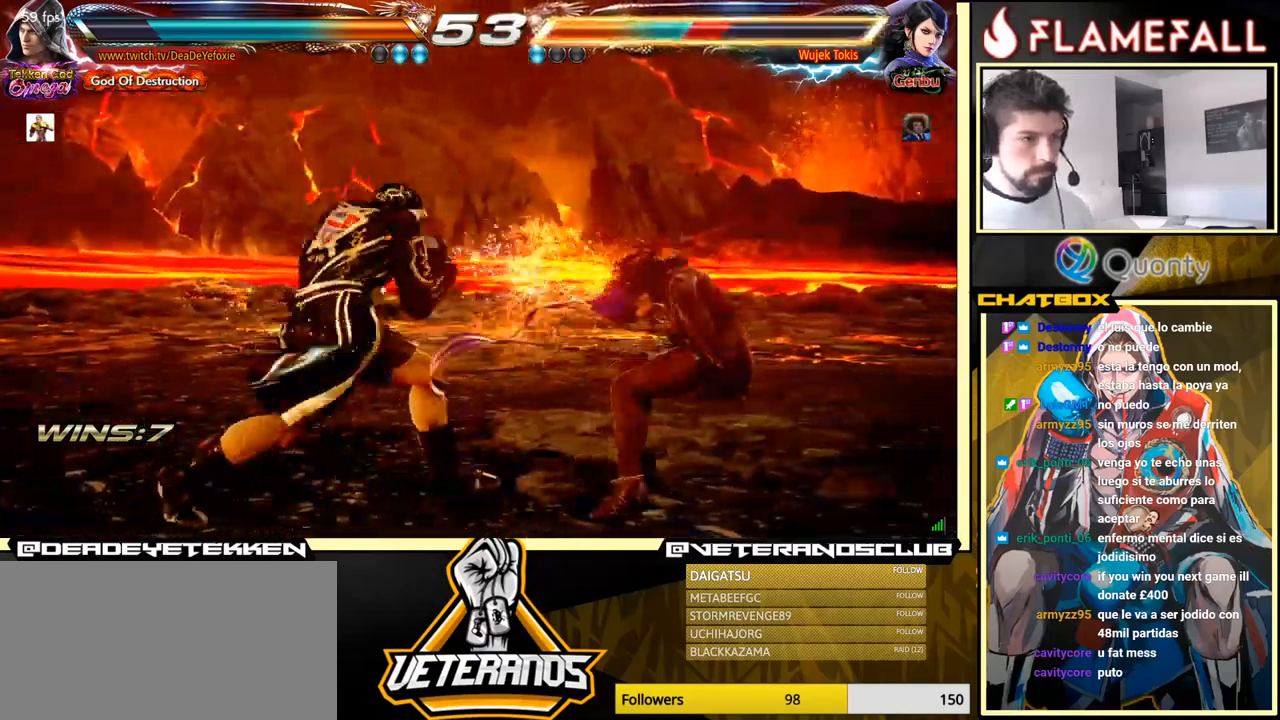
{"buttons": [], "left_stick": "right", "events": [[317, "left_stick", "right"]]}
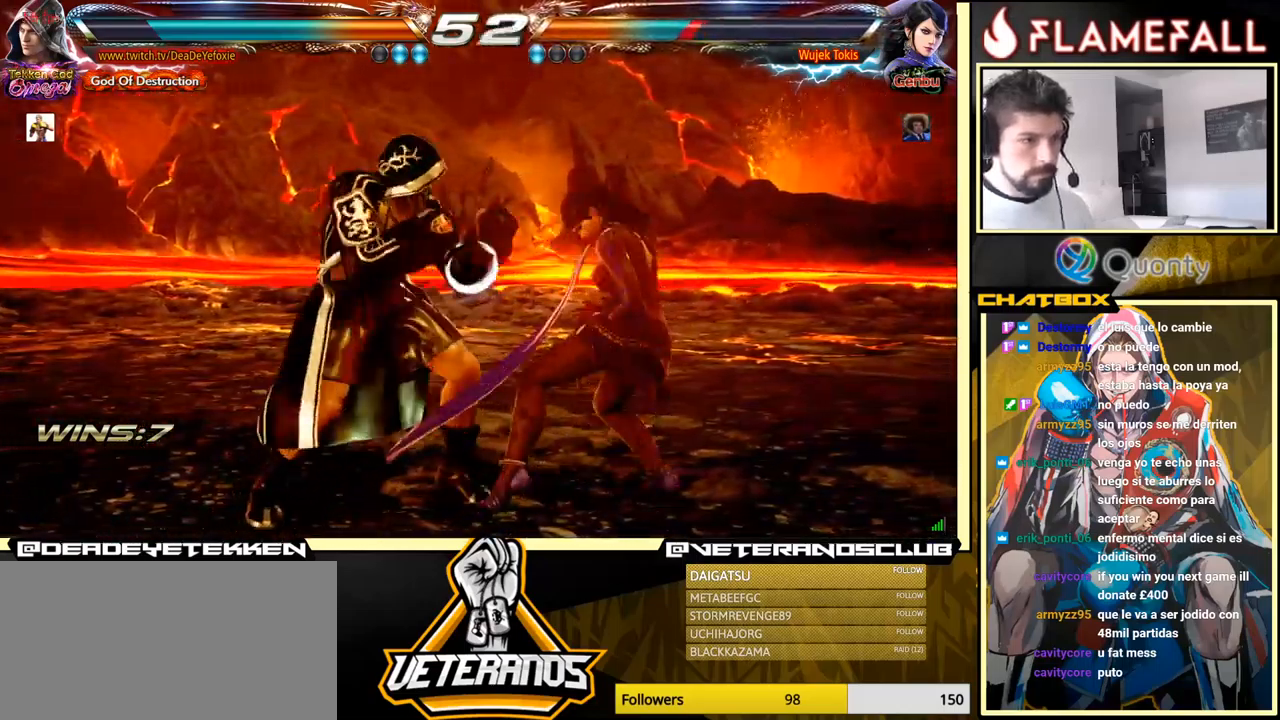
{"buttons": ["X"], "left_stick": "left", "events": [[17, "left_stick", "left"], [84, "left_stick", "down"], [134, "left_stick", "right"], [184, "left_stick", "center"], [267, "left_stick", "right"], [417, "left_stick", "left"], [467, "X", "down"]]}
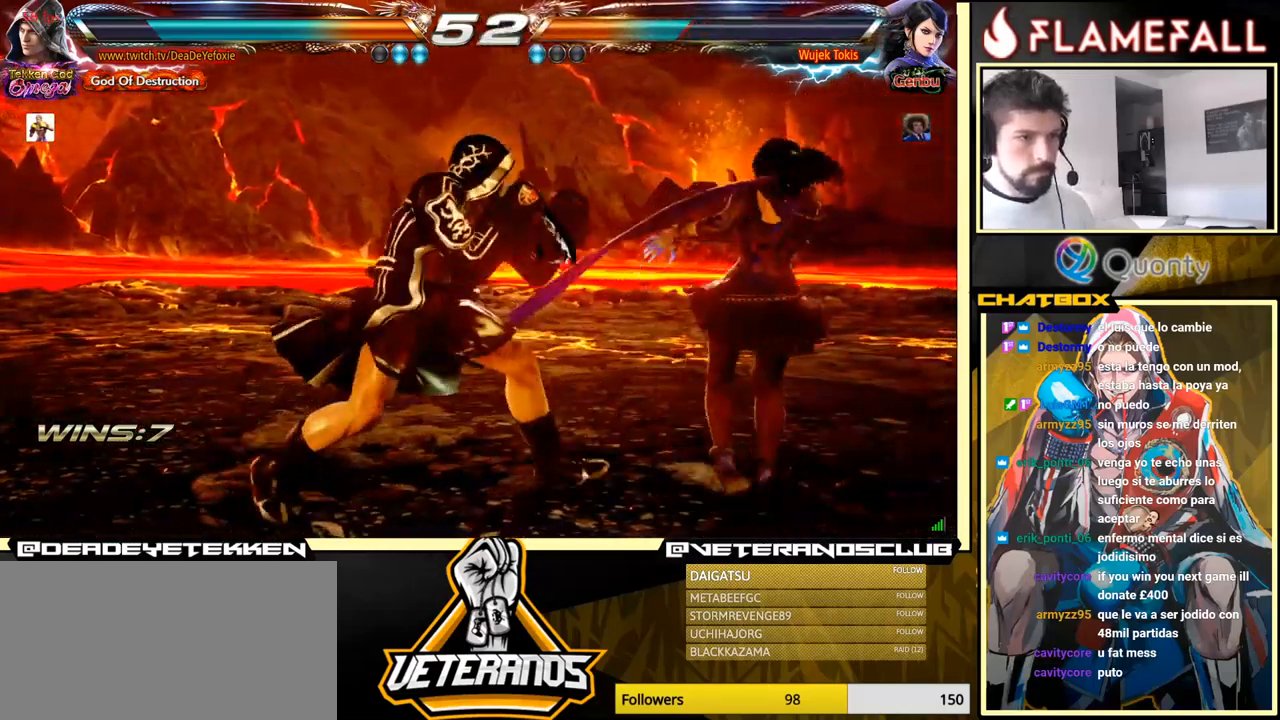
{"buttons": [], "left_stick": "right", "events": [[50, "X", "up"], [67, "Y", "down"], [67, "left_stick", "down"], [150, "Y", "up"], [200, "left_stick", "right"]]}
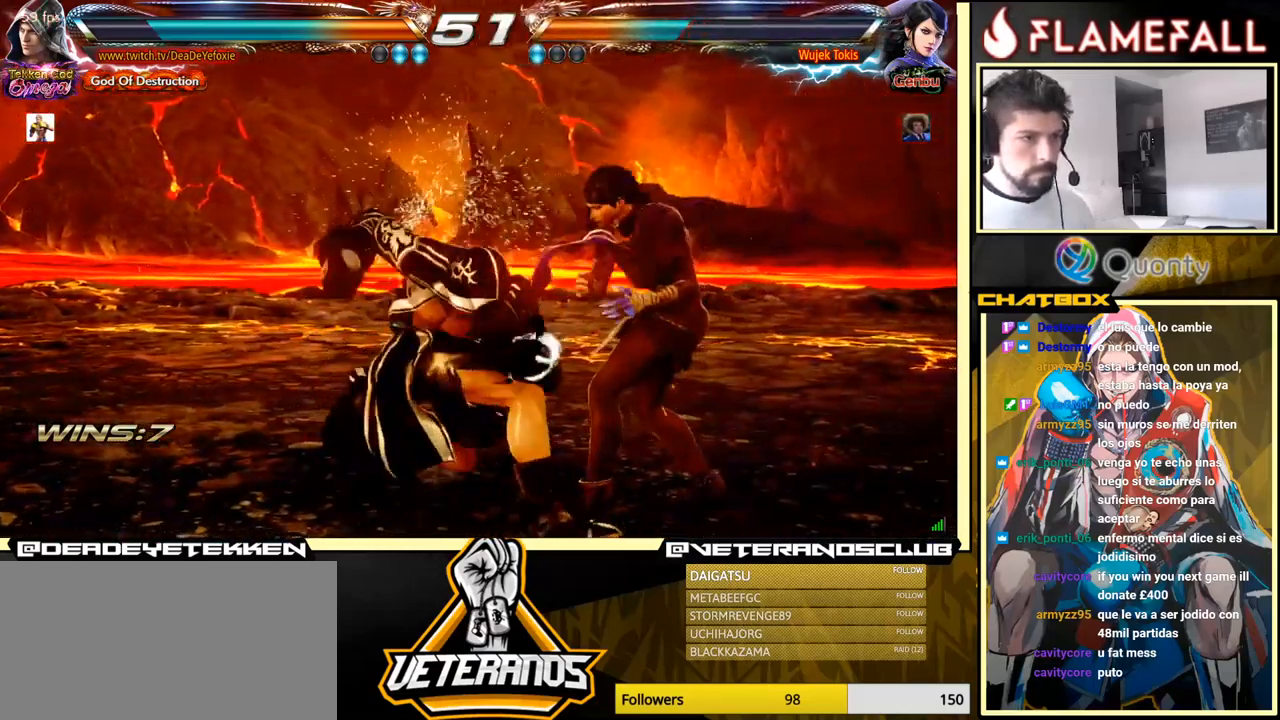
{"buttons": [], "left_stick": "right", "events": []}
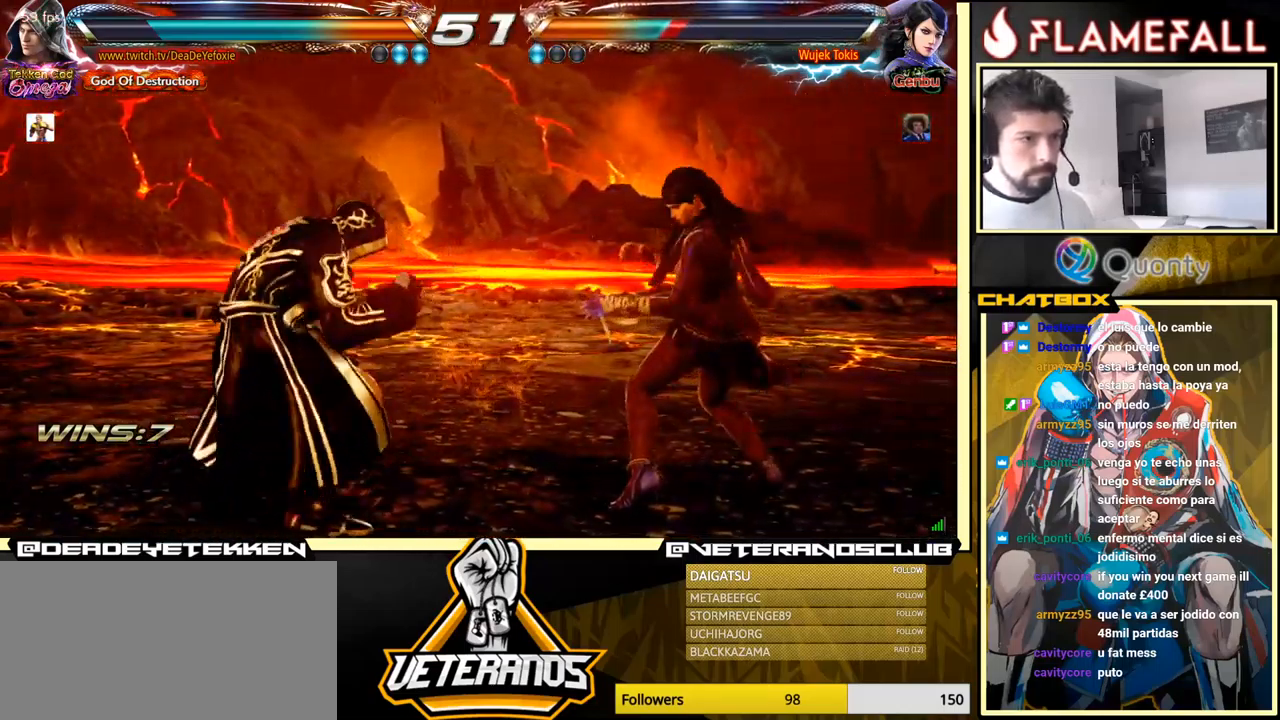
{"buttons": [], "left_stick": "center", "events": [[84, "X", "down"], [150, "Y", "down"], [167, "X", "up"], [167, "left_stick", "center"], [234, "Y", "up"]]}
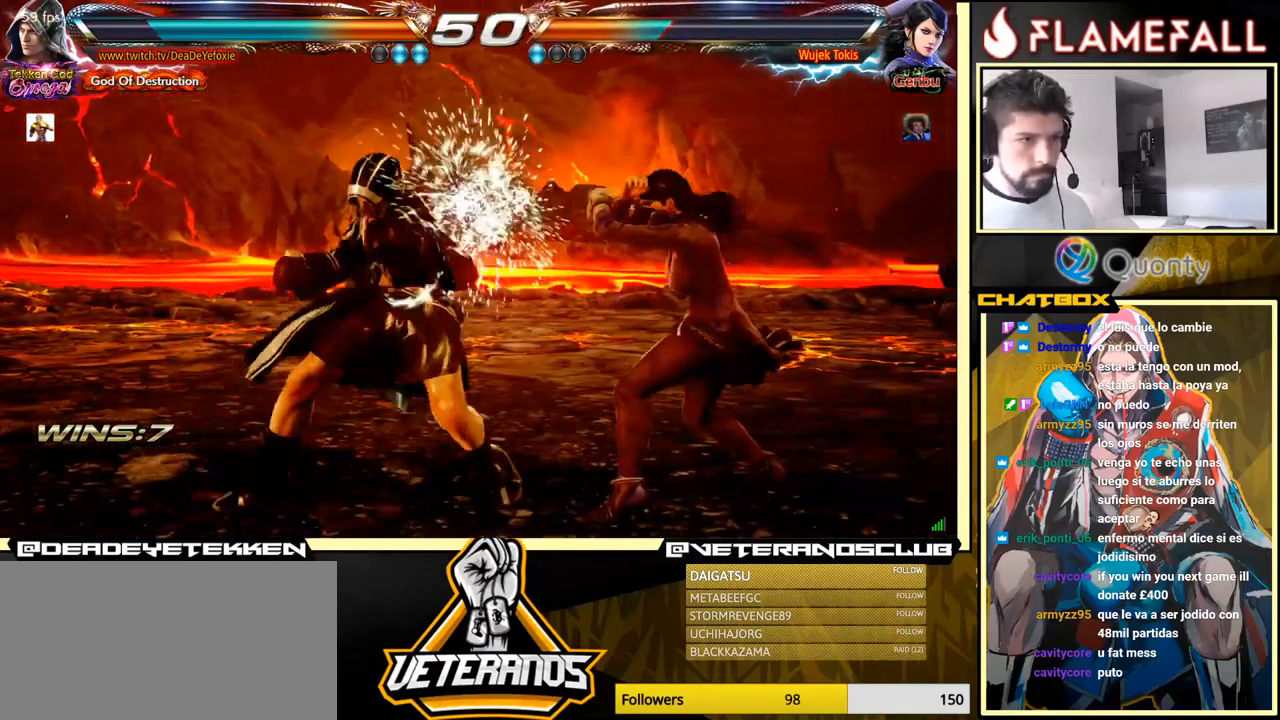
{"buttons": ["X"], "left_stick": "center", "events": [[250, "X", "down"]]}
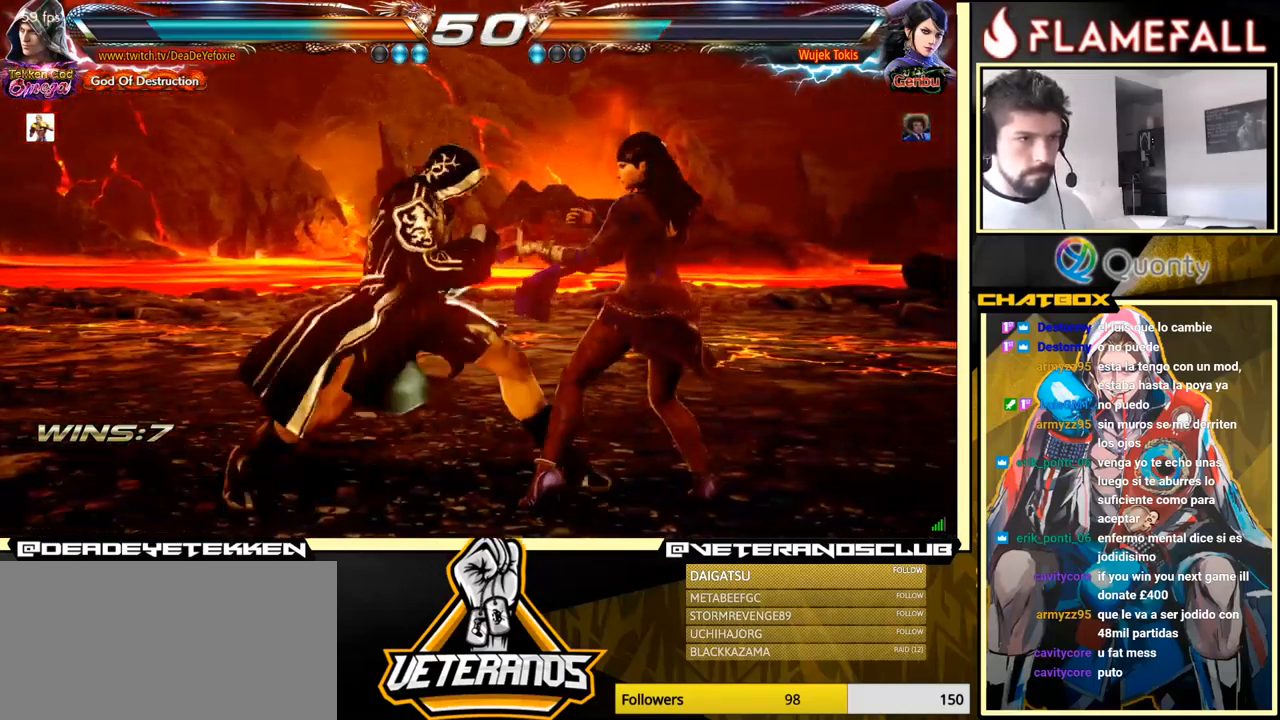
{"buttons": [], "left_stick": "center", "events": [[34, "left_stick", "left"], [50, "X", "up"], [351, "left_stick", "center"], [401, "X", "down"], [434, "X", "up"]]}
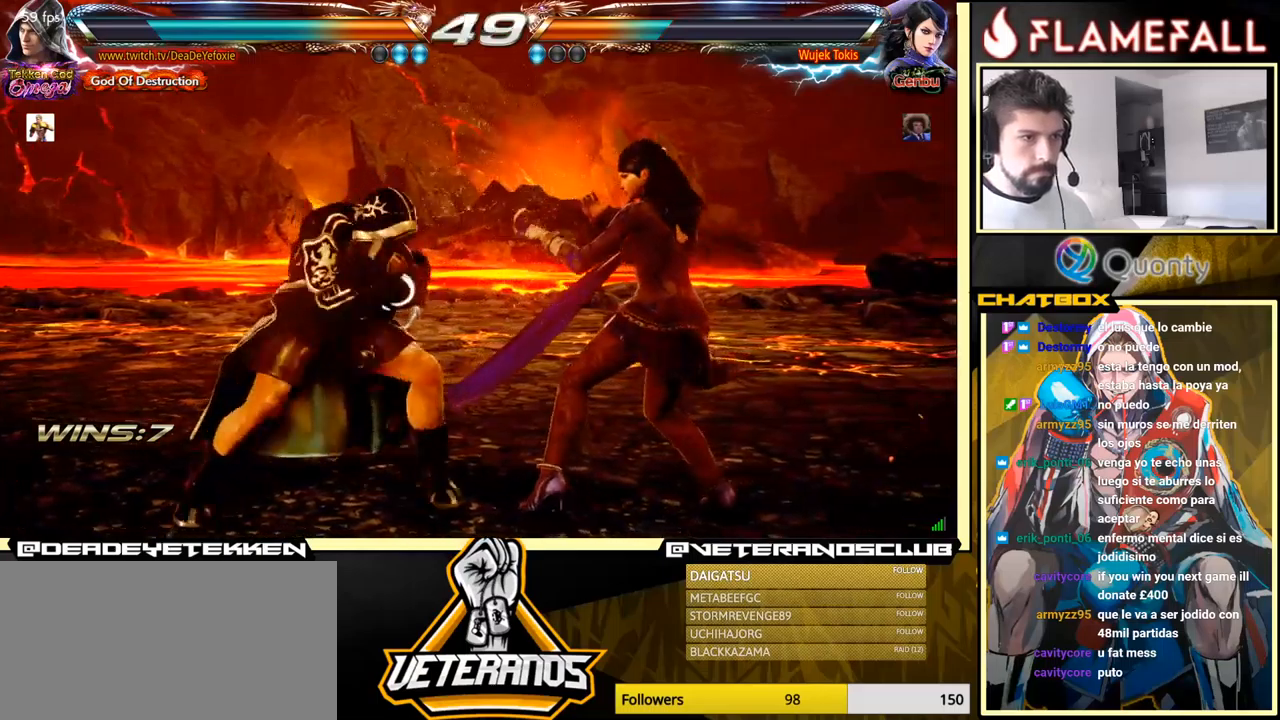
{"buttons": [], "left_stick": "down", "events": [[366, "left_stick", "down"], [400, "Y", "down"], [466, "Y", "up"]]}
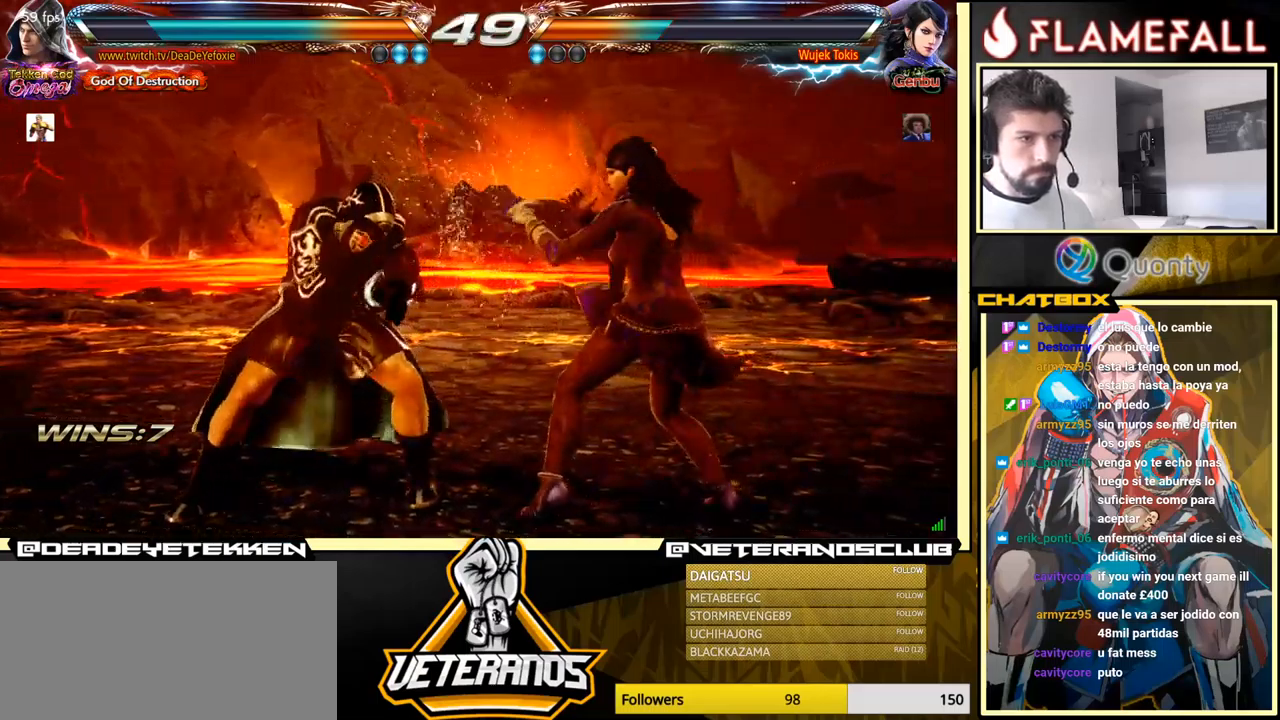
{"buttons": [], "left_stick": "center", "events": [[100, "left_stick", "center"], [183, "left_stick", "left"], [350, "left_stick", "center"]]}
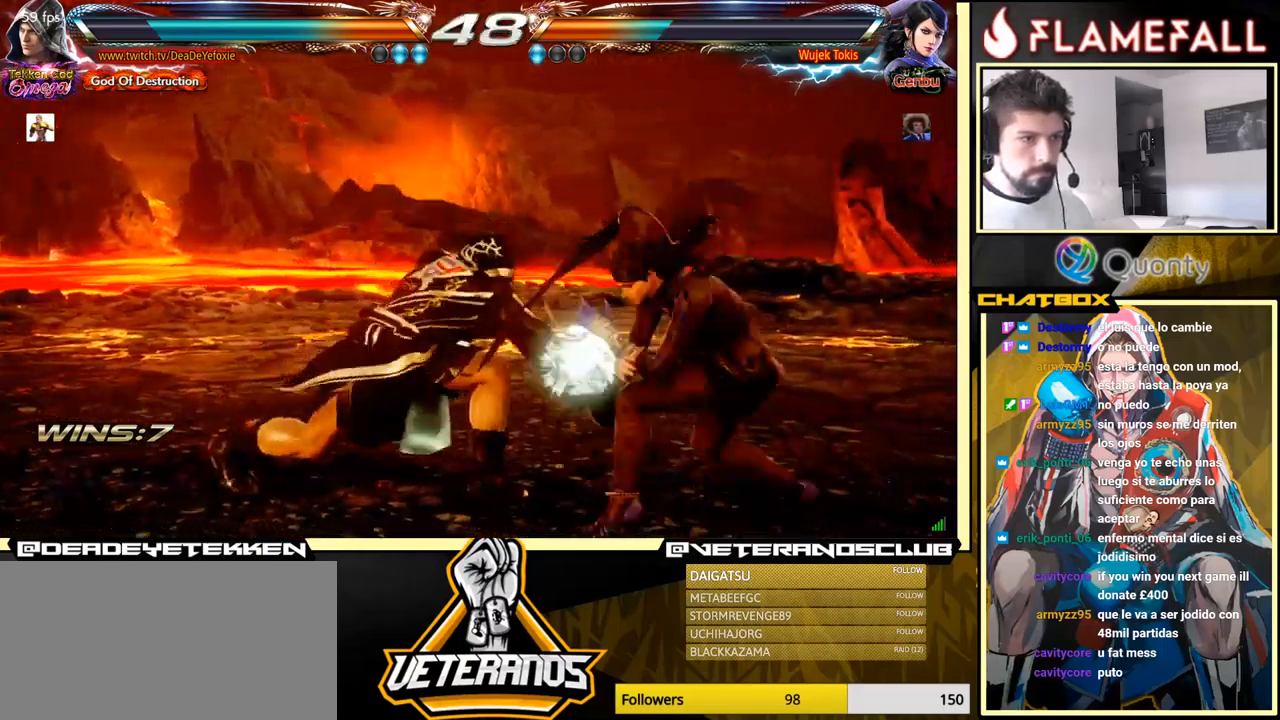
{"buttons": [], "left_stick": "left", "events": [[350, "left_stick", "left"]]}
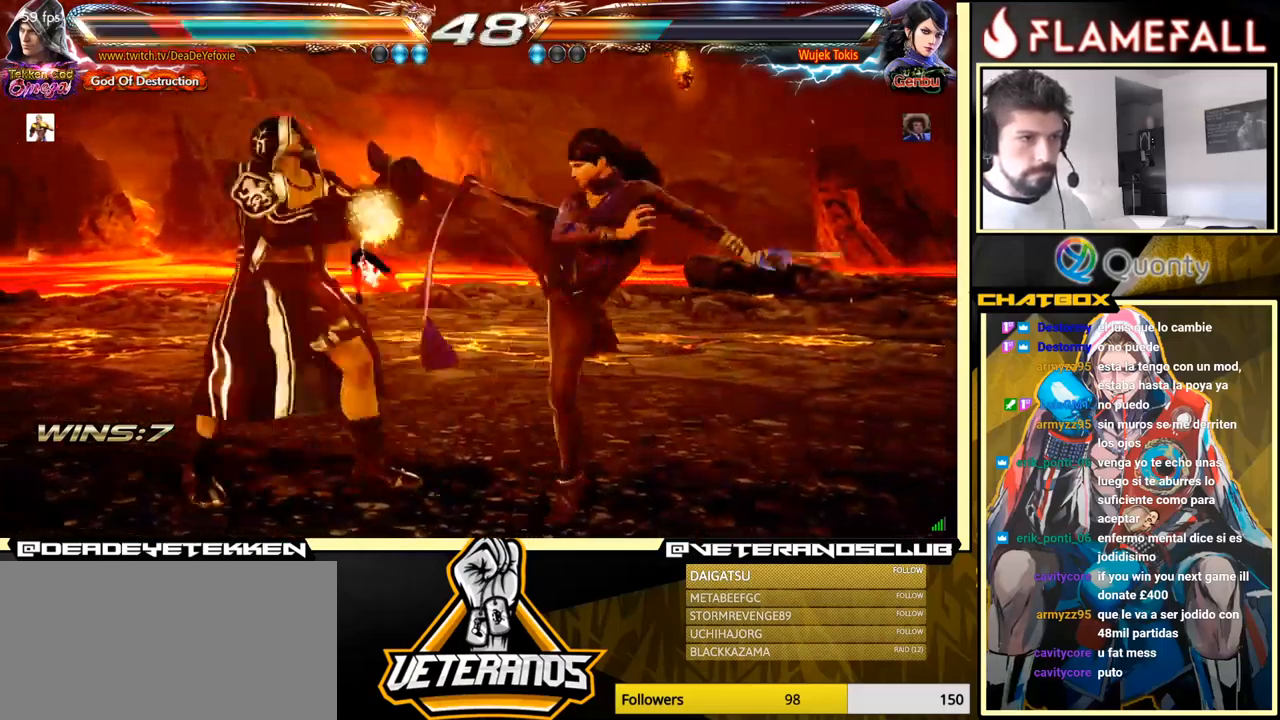
{"buttons": [], "left_stick": "left", "events": [[233, "left_stick", "center"], [333, "left_stick", "left"], [400, "left_stick", "center"], [466, "left_stick", "left"]]}
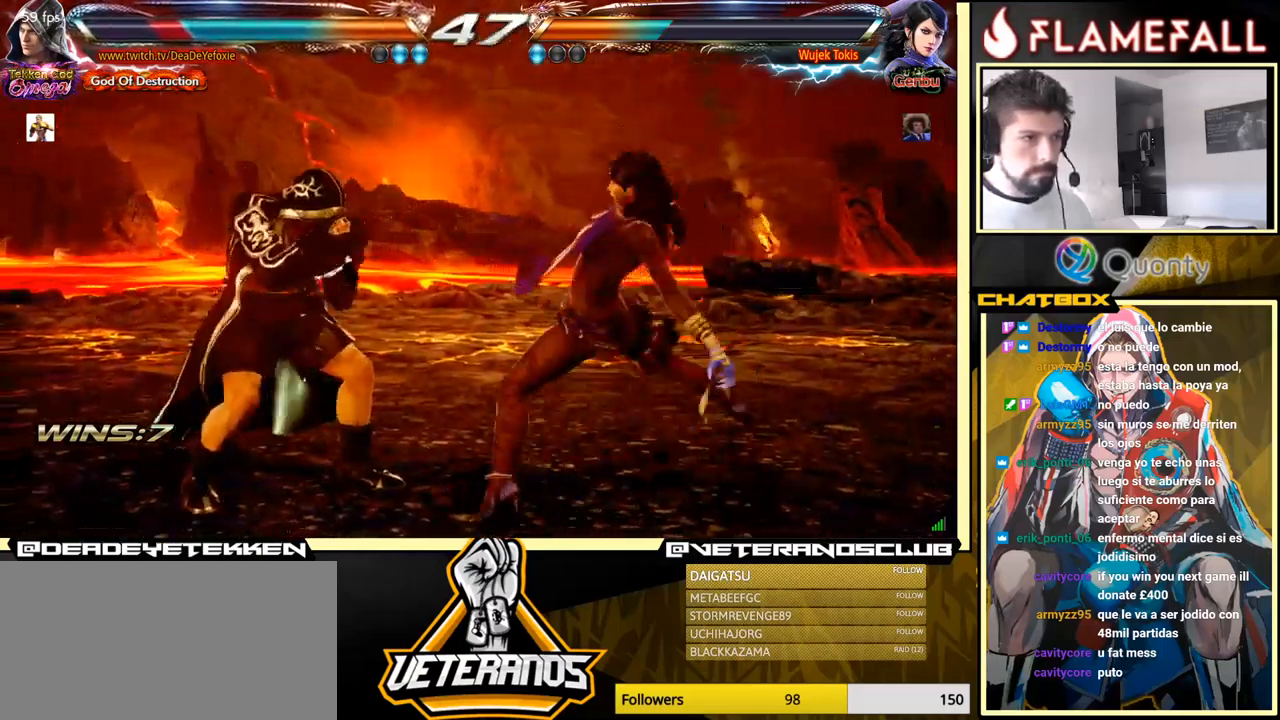
{"buttons": [], "left_stick": "center", "events": [[483, "left_stick", "center"]]}
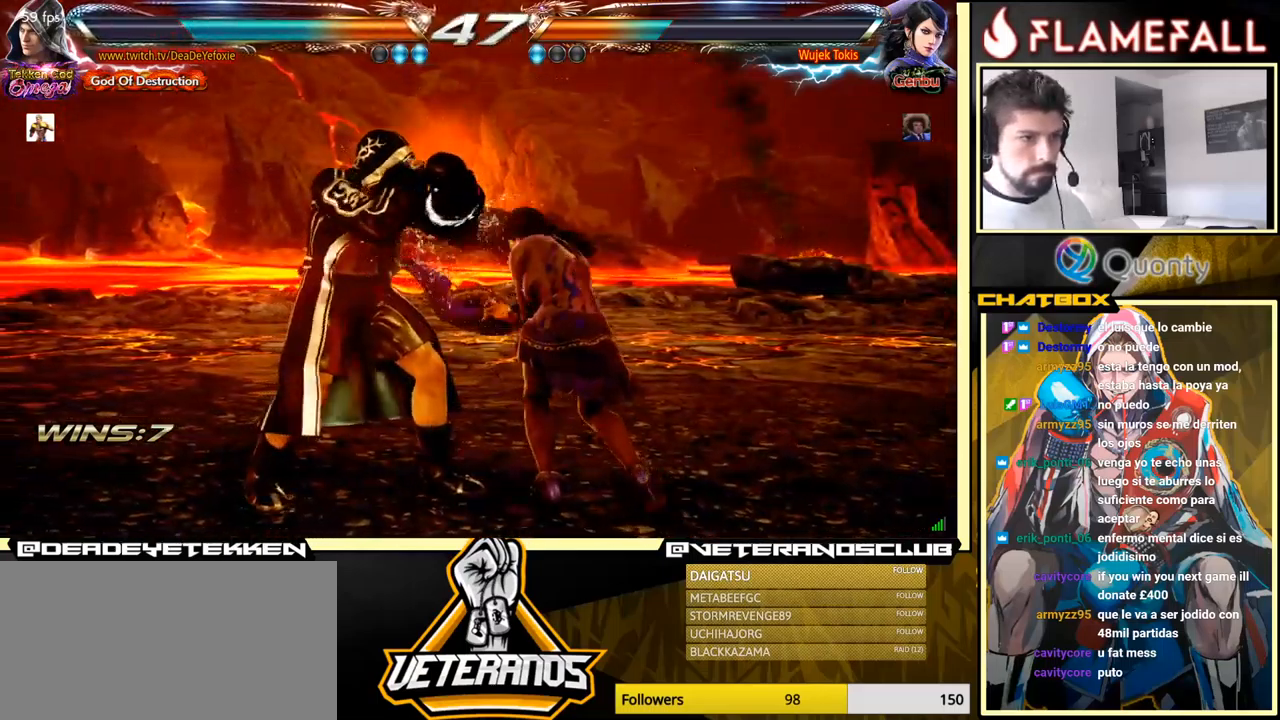
{"buttons": [], "left_stick": "left", "events": [[66, "X", "down"], [116, "X", "up"], [183, "X", "down"], [250, "X", "up"], [283, "X", "down"], [283, "left_stick", "down"], [350, "X", "up"], [400, "left_stick", "center"], [433, "X", "down"], [450, "left_stick", "left"], [500, "X", "up"]]}
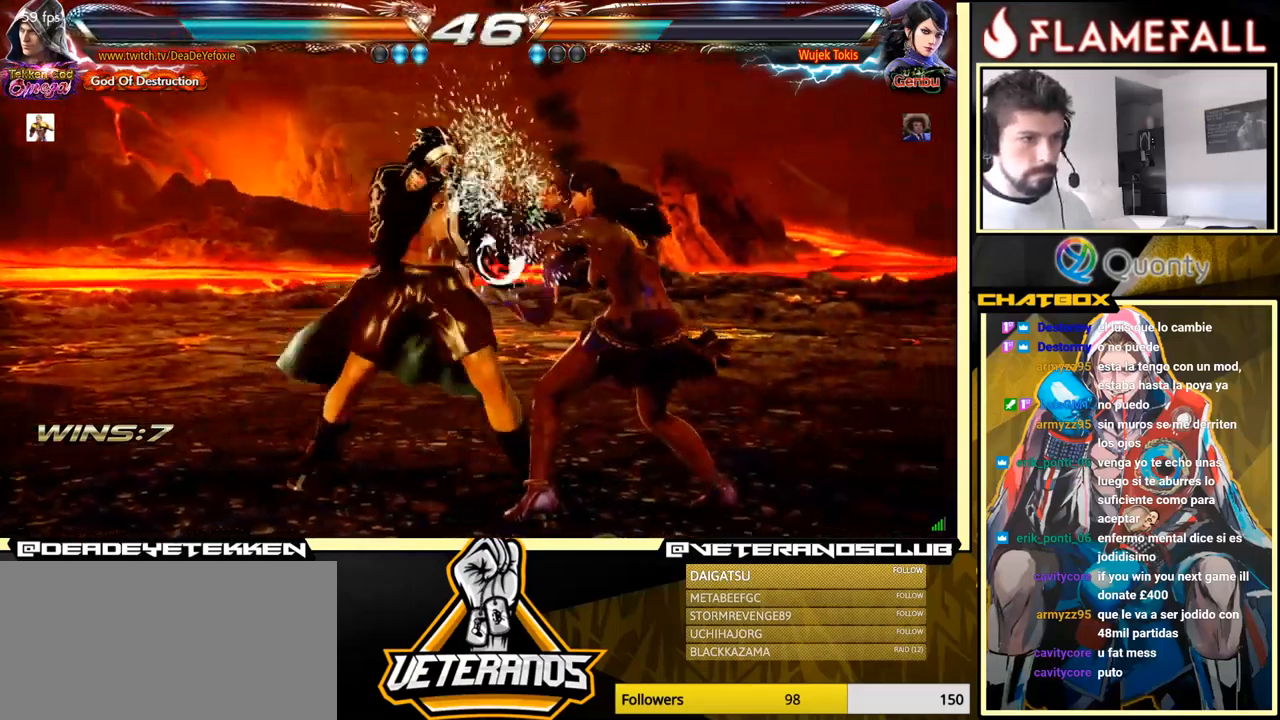
{"buttons": [], "left_stick": "left", "events": [[66, "X", "down"], [300, "X", "up"]]}